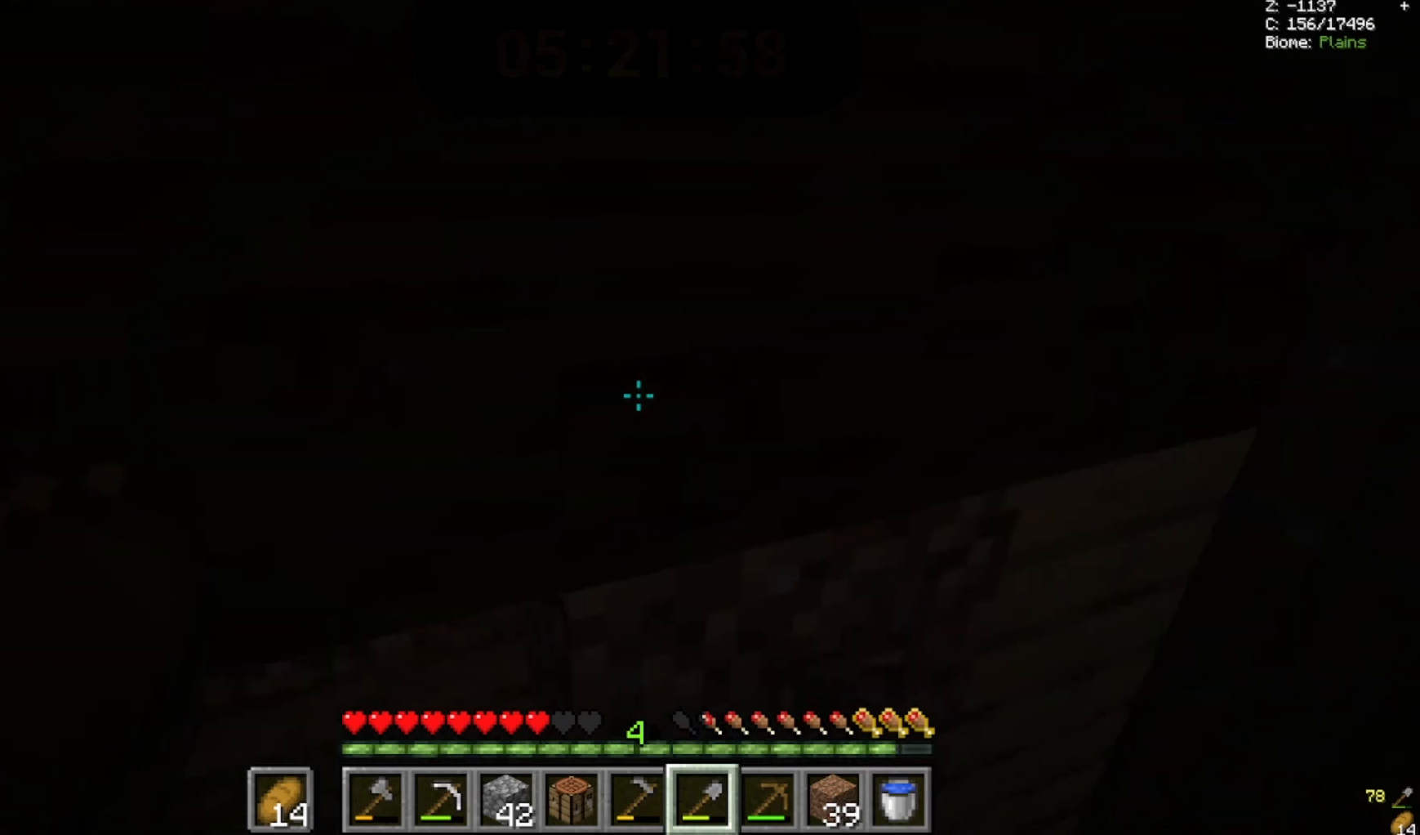
Gameplay with keyboard and mouse; each line is a JSON object with the keys and mouse buttons held at the frame after it. "events" lists presses ("down") and releases ("up") of "a", "d", "s", "space", "w", "mouse_left" and "mouse_right" between this image and that frame as [ms after this image, input, new state], when the widget could be followed in between. "mouse_left", "mouse_right" = the "left", "right" buttons of the "mouse" list. No other keys are recorded. Fast repeated clicks can show as one long hold. Mouse movement is not recorded.
{"keys": [], "mouse": ["left"]}
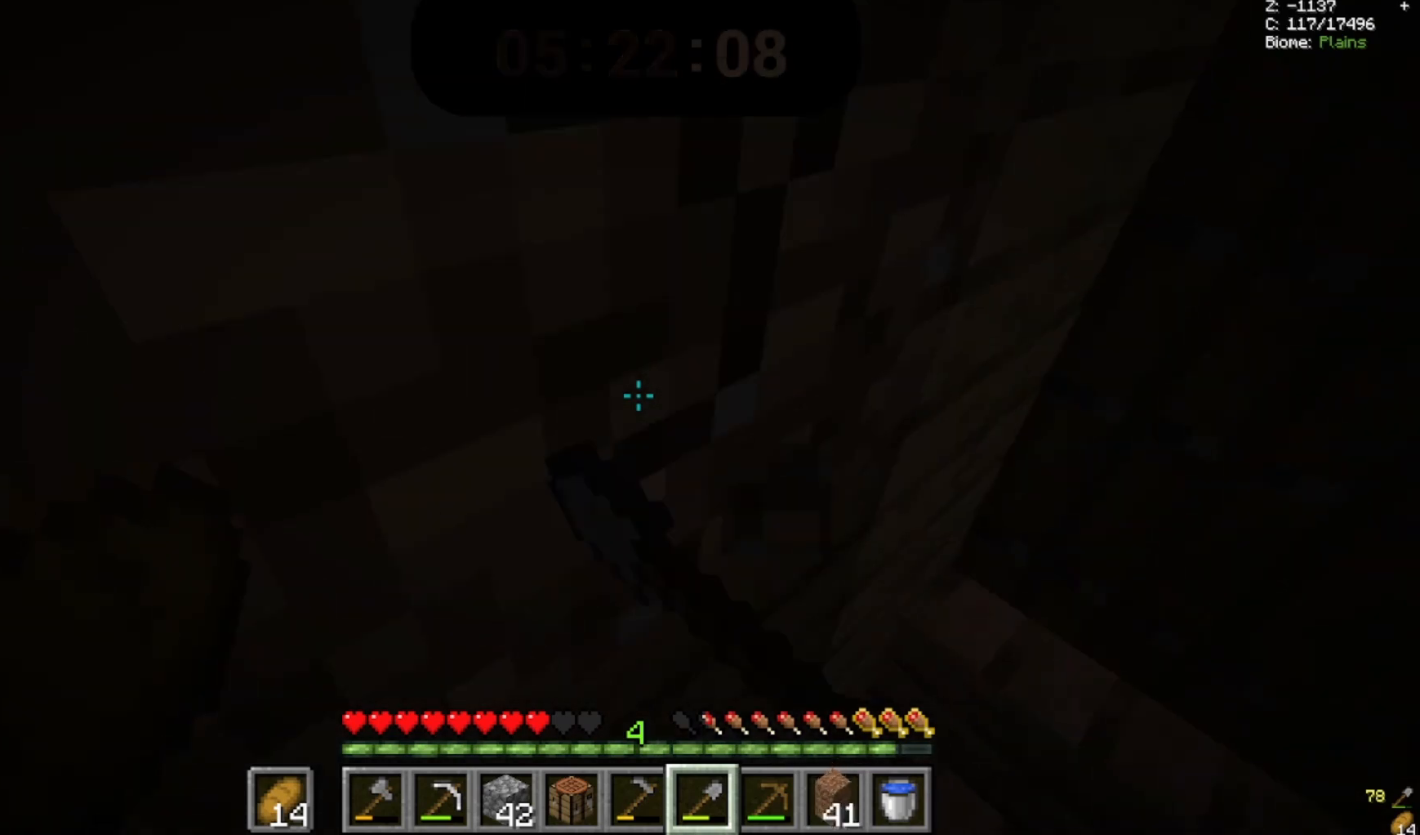
{"keys": [], "mouse": ["left"], "events": []}
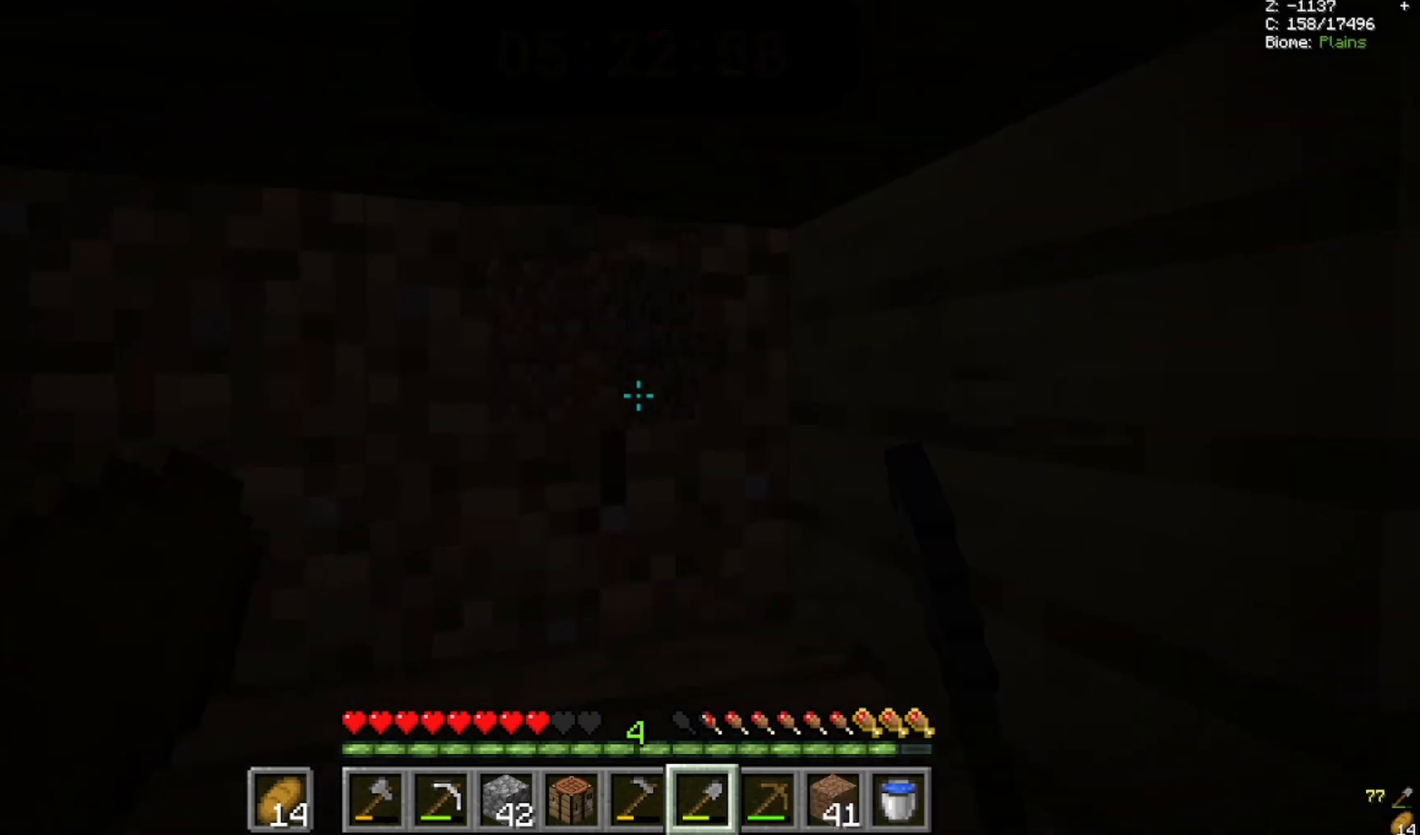
{"keys": [], "mouse": ["left"], "events": []}
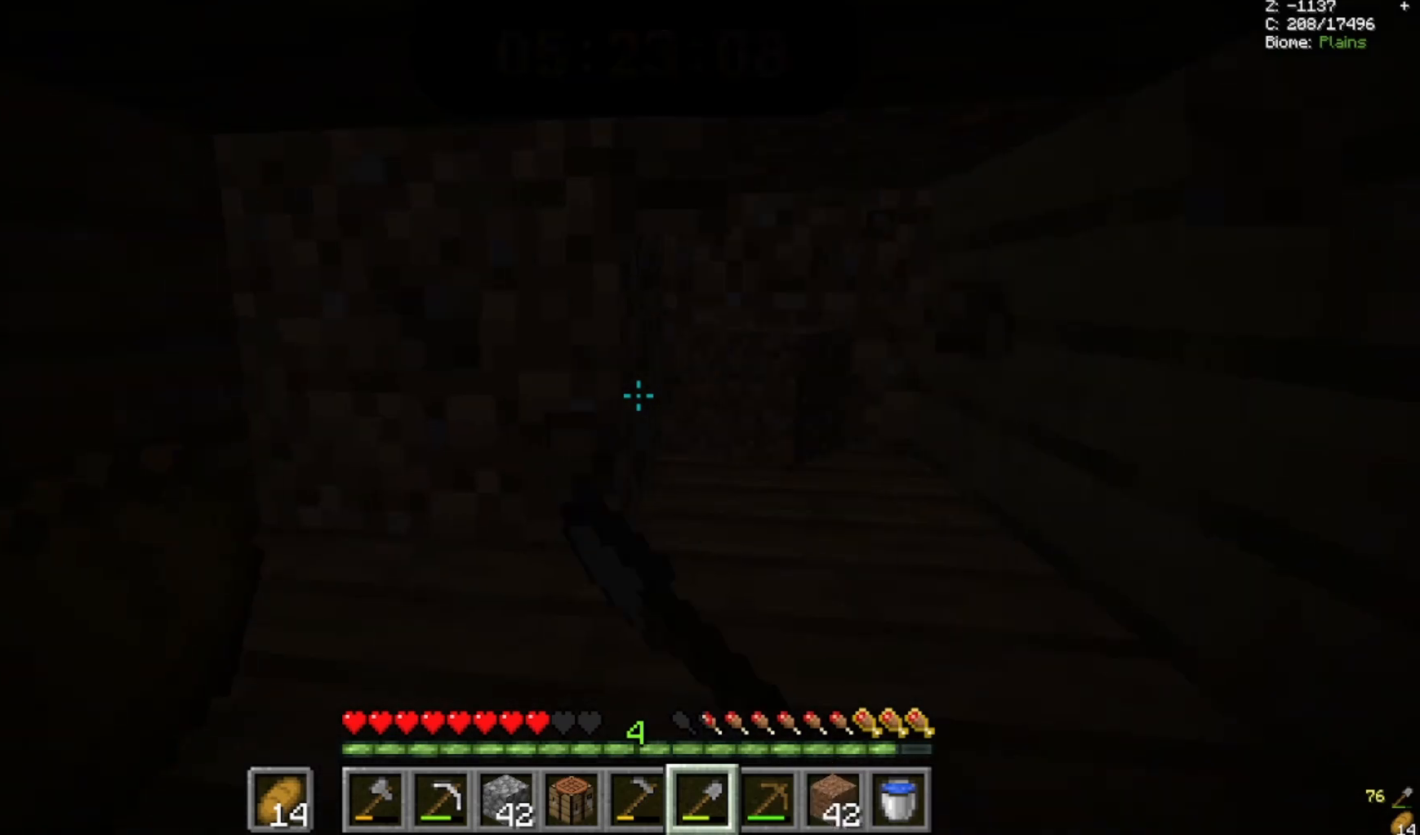
{"keys": [], "mouse": ["left"], "events": []}
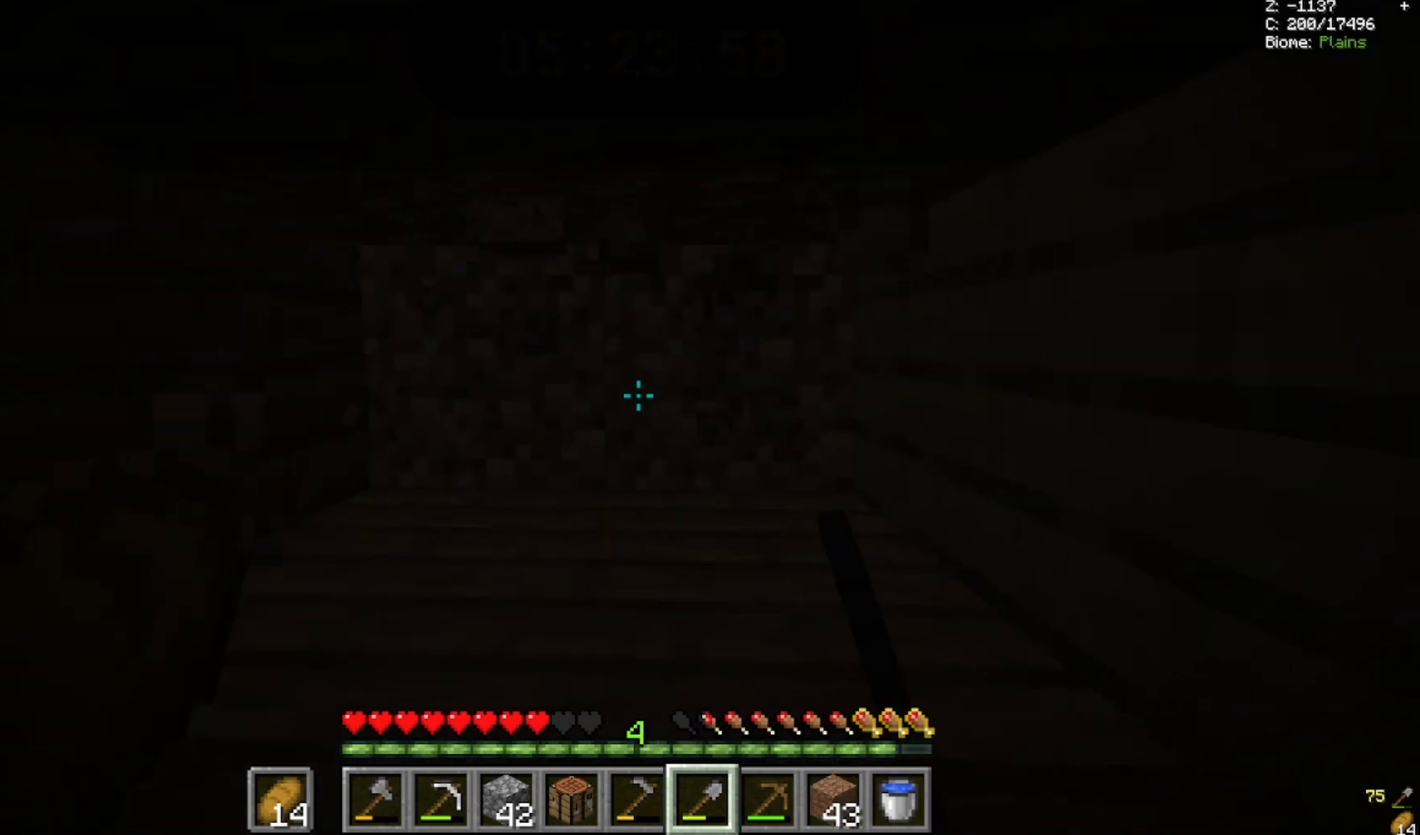
{"keys": [], "mouse": ["left"], "events": []}
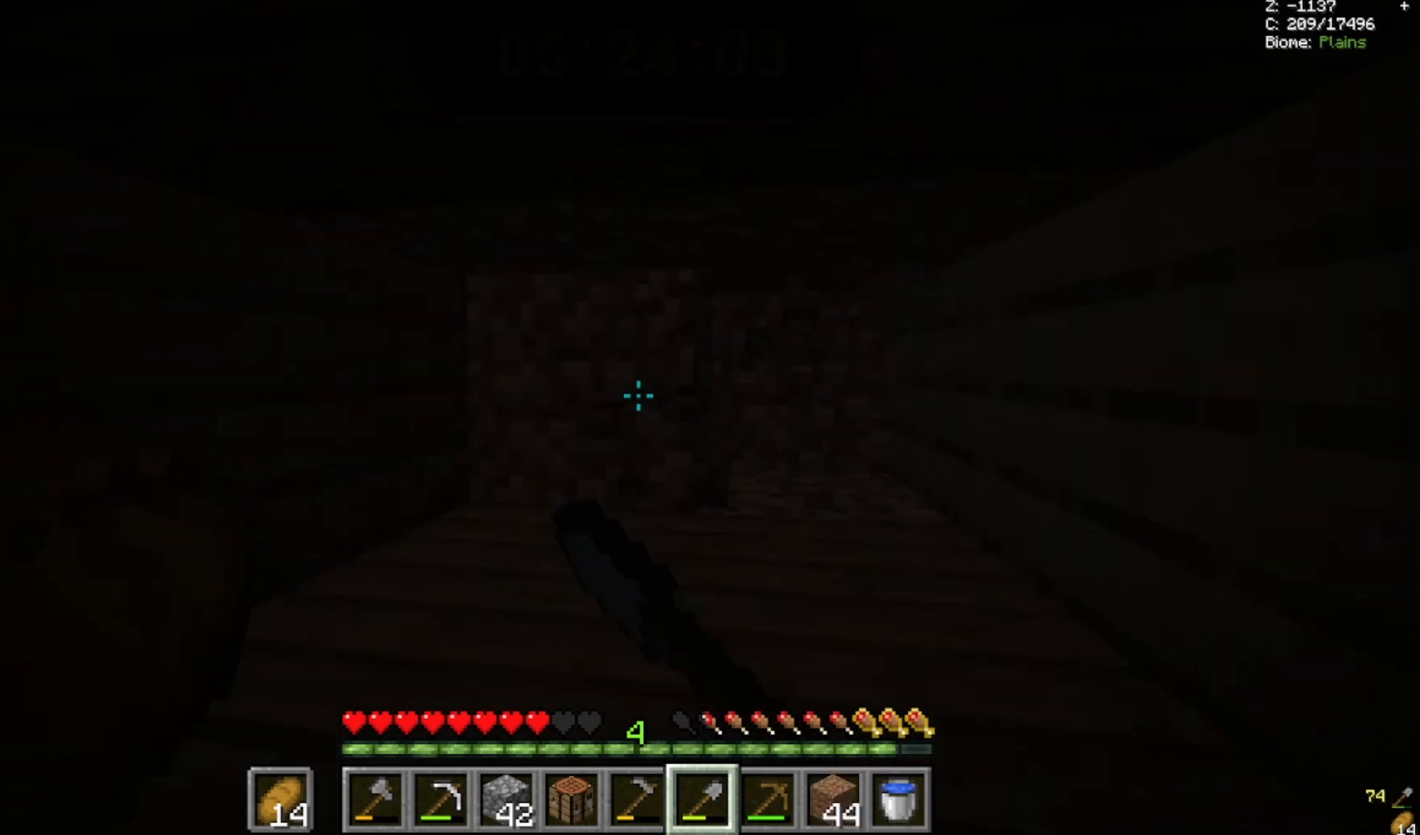
{"keys": [], "mouse": ["left"], "events": []}
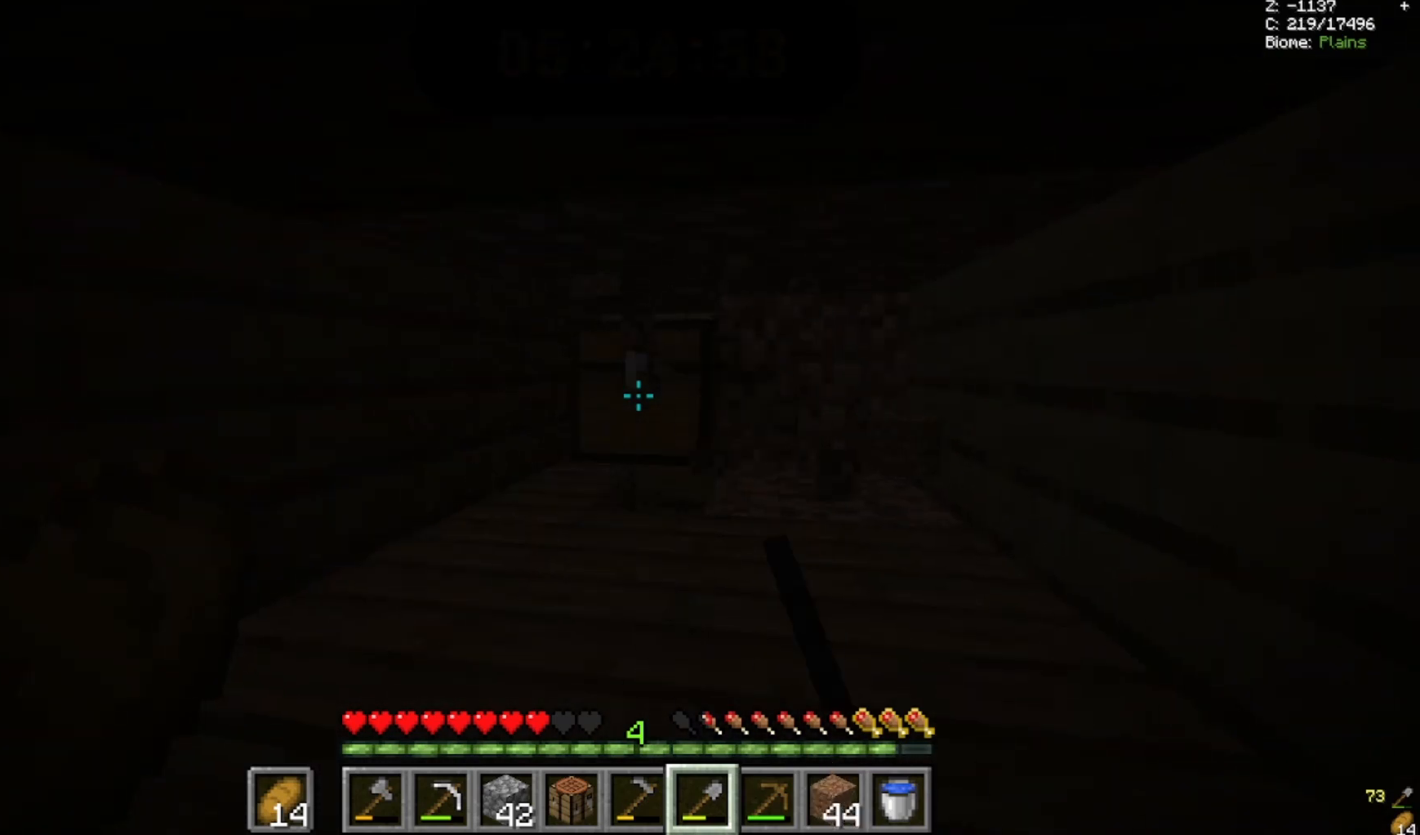
{"keys": [], "mouse": [], "events": [[133, "mouse_left", "up"]]}
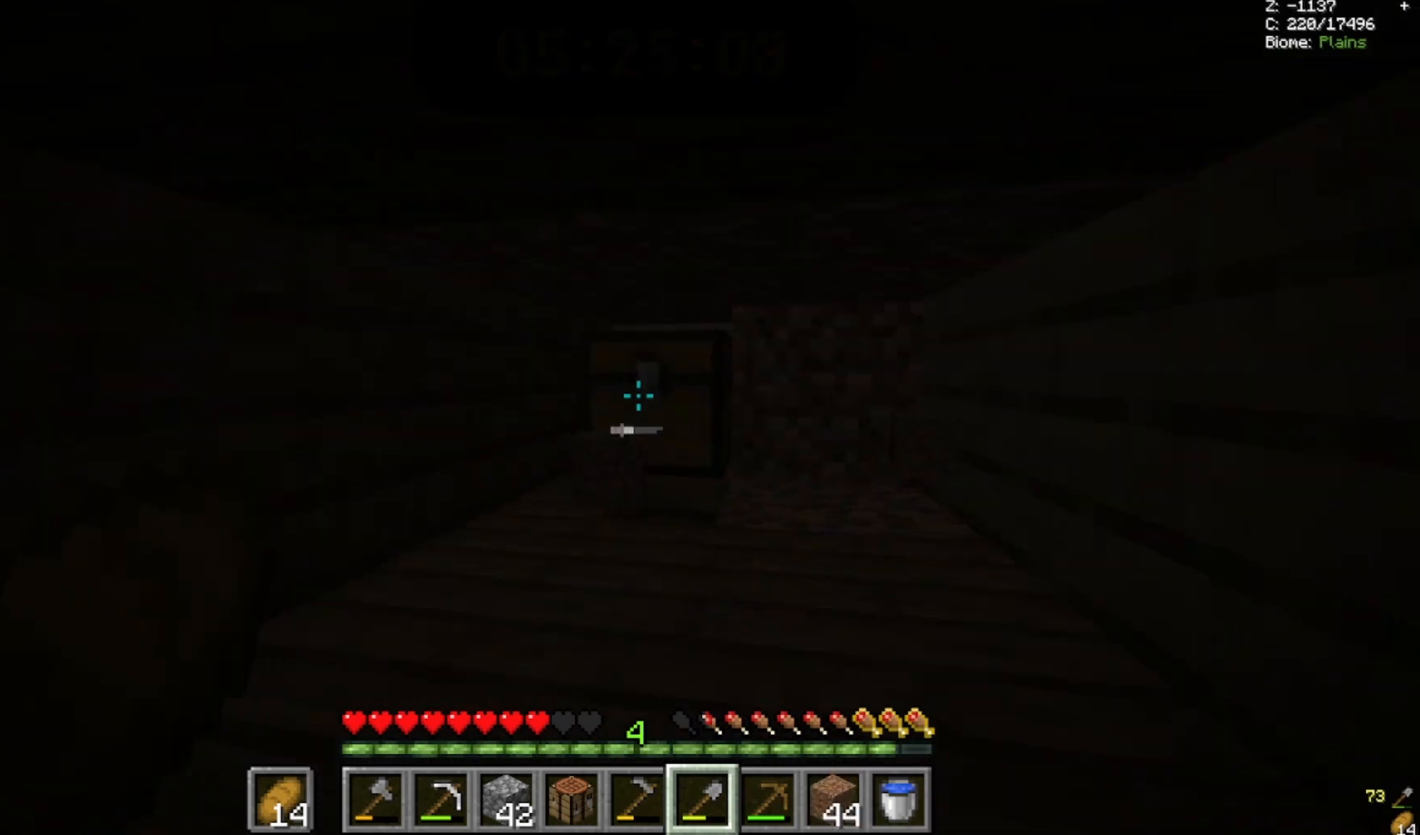
{"keys": [], "mouse": []}